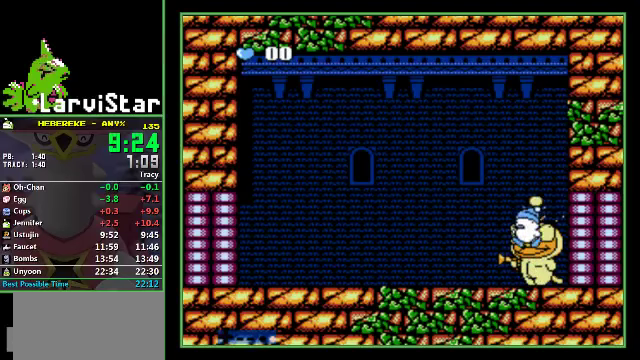
Gameplay with a controller (Nintendo layout); each line is a JSON object with the inputs held at the frame after it. "events" lists button and stick changes between this image and that frame as [ms after this image, input, new state], when the widget could be followed in between. Not read: L3 R3.
{"buttons": ["DPAD_LEFT"], "events": [[200, "DPAD_LEFT", "down"], [267, "A", "up"]]}
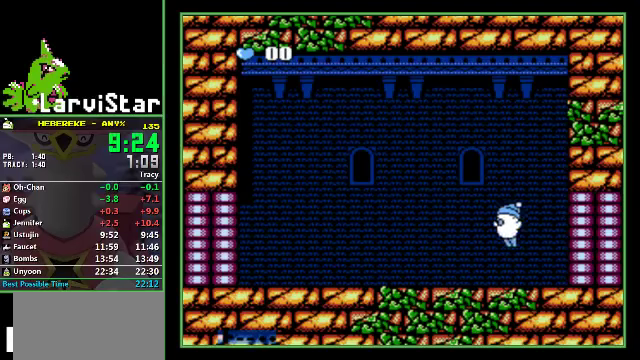
{"buttons": ["DPAD_LEFT"], "events": [[167, "A", "down"], [234, "A", "up"]]}
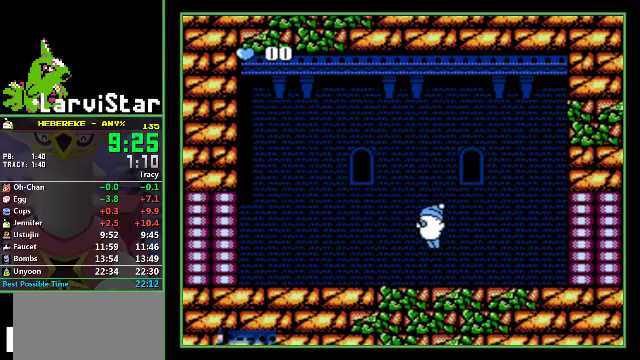
{"buttons": ["A", "DPAD_DOWN"], "events": [[200, "A", "down"], [300, "DPAD_DOWN", "down"], [367, "DPAD_LEFT", "up"]]}
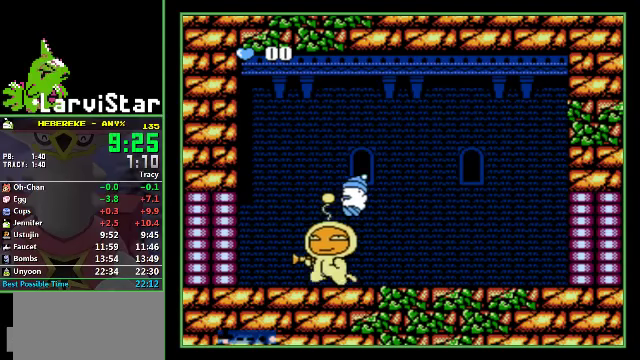
{"buttons": ["A", "DPAD_DOWN", "DPAD_RIGHT"], "events": [[267, "DPAD_RIGHT", "down"]]}
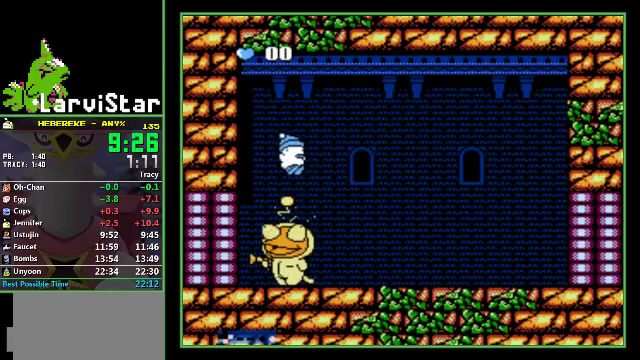
{"buttons": [], "events": [[67, "A", "up"], [134, "DPAD_RIGHT", "up"], [200, "DPAD_DOWN", "up"], [367, "DPAD_RIGHT", "down"], [434, "DPAD_RIGHT", "up"]]}
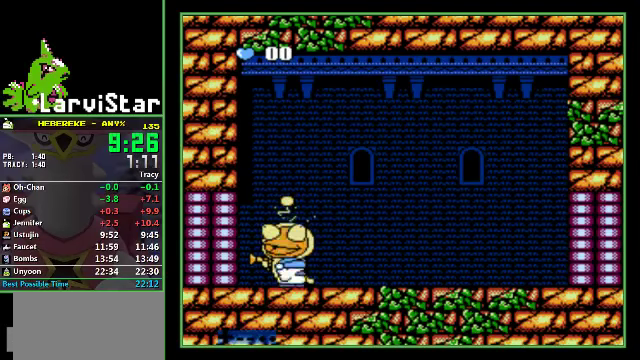
{"buttons": ["DPAD_RIGHT"], "events": [[34, "A", "down"], [467, "DPAD_RIGHT", "down"], [500, "A", "up"]]}
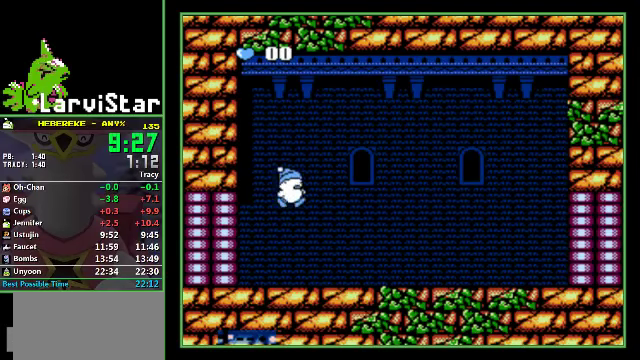
{"buttons": ["DPAD_RIGHT"], "events": []}
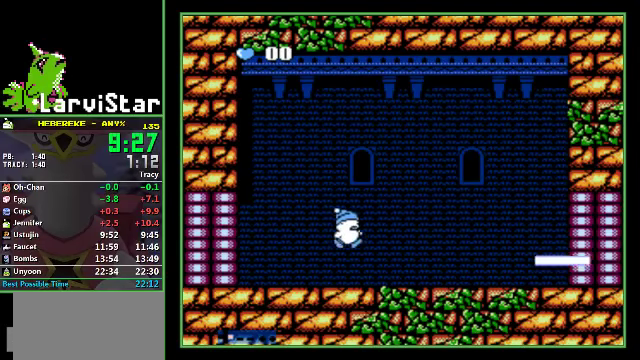
{"buttons": ["A", "DPAD_DOWN", "DPAD_RIGHT"], "events": [[367, "A", "down"], [434, "DPAD_DOWN", "down"]]}
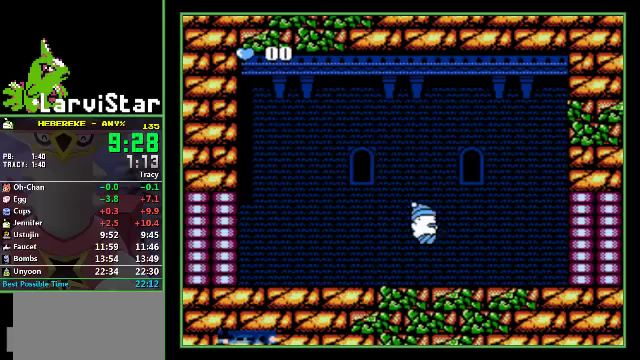
{"buttons": ["A", "DPAD_DOWN", "DPAD_LEFT"], "events": [[33, "DPAD_RIGHT", "up"], [333, "DPAD_LEFT", "down"]]}
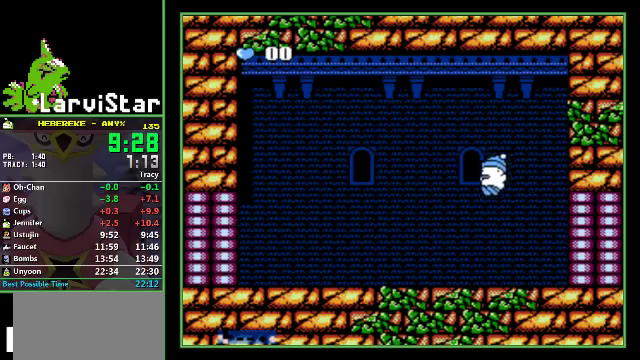
{"buttons": [], "events": [[167, "A", "up"], [200, "DPAD_LEFT", "up"], [233, "DPAD_DOWN", "up"], [333, "DPAD_LEFT", "down"], [467, "DPAD_LEFT", "up"]]}
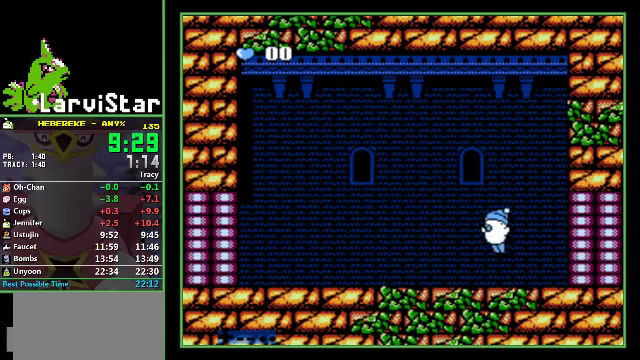
{"buttons": ["A"], "events": [[167, "A", "down"], [333, "DPAD_RIGHT", "down"], [500, "DPAD_RIGHT", "up"]]}
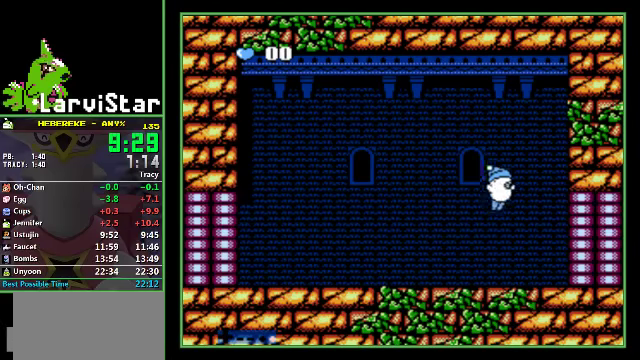
{"buttons": ["A", "DPAD_LEFT"], "events": [[33, "DPAD_LEFT", "down"], [100, "A", "up"], [233, "DPAD_LEFT", "up"], [367, "DPAD_LEFT", "down"], [467, "A", "down"]]}
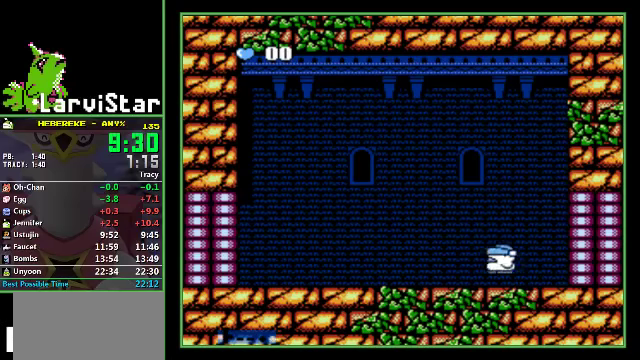
{"buttons": ["DPAD_LEFT"], "events": [[33, "A", "up"]]}
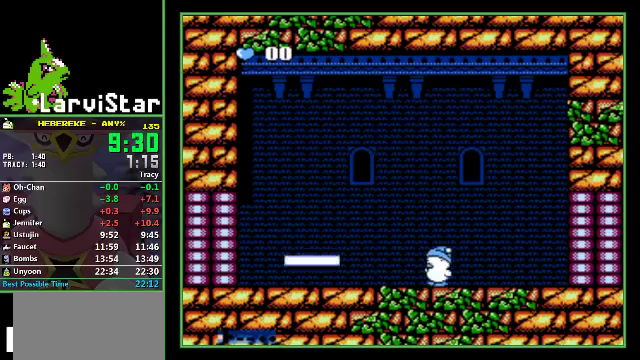
{"buttons": ["A", "DPAD_DOWN", "DPAD_RIGHT"], "events": [[33, "A", "down"], [100, "DPAD_DOWN", "down"], [433, "DPAD_LEFT", "up"], [467, "DPAD_RIGHT", "down"]]}
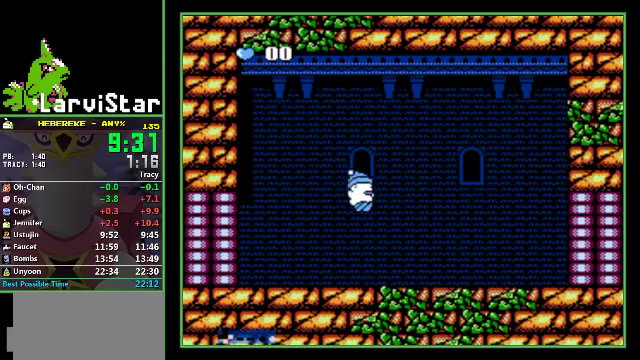
{"buttons": ["A", "DPAD_DOWN", "DPAD_RIGHT"], "events": []}
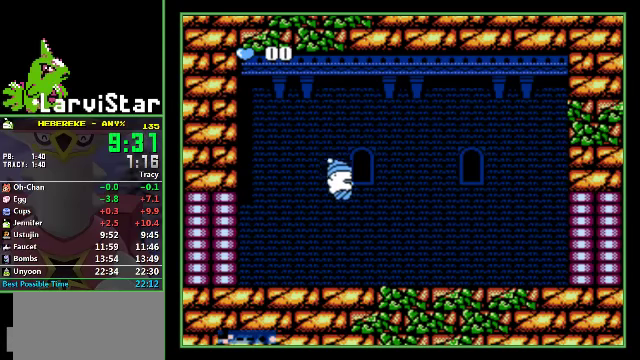
{"buttons": ["A", "DPAD_LEFT"], "events": [[100, "A", "up"], [133, "DPAD_DOWN", "up"], [133, "DPAD_RIGHT", "up"], [300, "A", "down"], [300, "DPAD_LEFT", "down"]]}
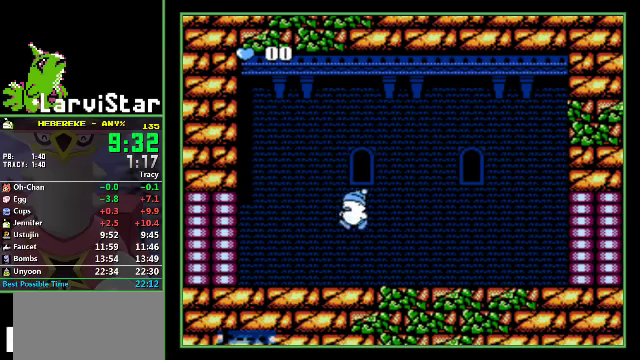
{"buttons": [], "events": [[233, "DPAD_LEFT", "up"], [267, "A", "up"], [267, "DPAD_RIGHT", "down"], [367, "DPAD_RIGHT", "up"]]}
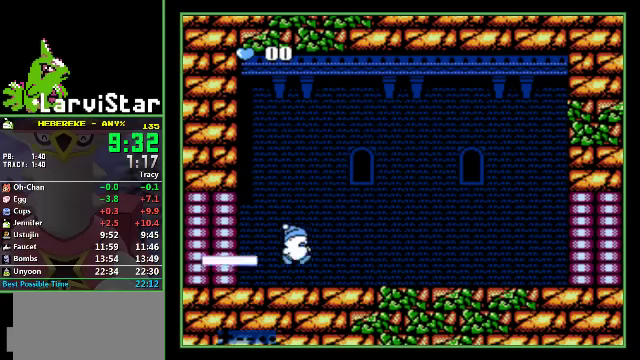
{"buttons": ["DPAD_RIGHT"], "events": [[100, "A", "down"], [167, "A", "up"], [167, "DPAD_RIGHT", "down"]]}
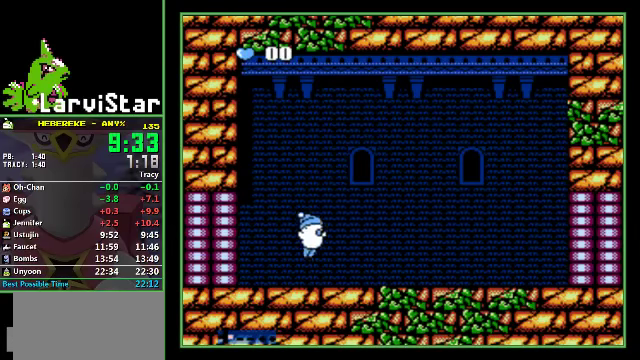
{"buttons": ["A", "DPAD_DOWN", "DPAD_LEFT"], "events": [[200, "A", "down"], [267, "DPAD_DOWN", "down"], [300, "DPAD_RIGHT", "up"], [500, "DPAD_LEFT", "down"]]}
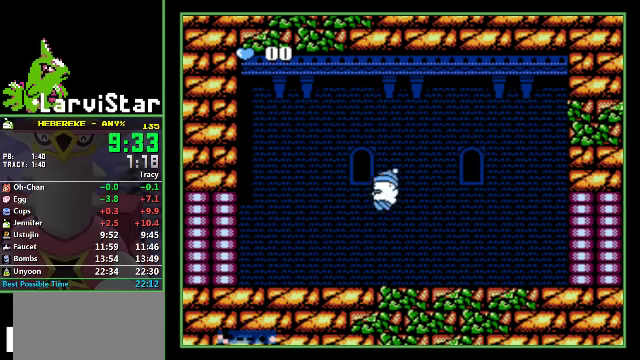
{"buttons": ["A", "DPAD_DOWN", "DPAD_LEFT"], "events": [[66, "DPAD_LEFT", "up"], [233, "DPAD_LEFT", "down"]]}
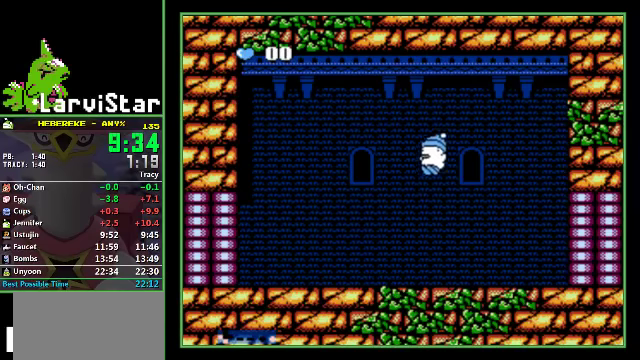
{"buttons": ["A", "DPAD_LEFT"], "events": [[66, "DPAD_LEFT", "up"], [100, "A", "up"], [100, "DPAD_DOWN", "up"], [200, "DPAD_LEFT", "down"], [433, "A", "down"]]}
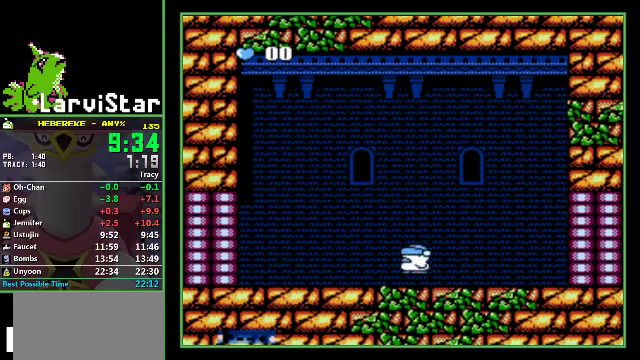
{"buttons": [], "events": [[366, "DPAD_LEFT", "up"], [366, "DPAD_RIGHT", "down"], [400, "A", "up"], [466, "DPAD_RIGHT", "up"]]}
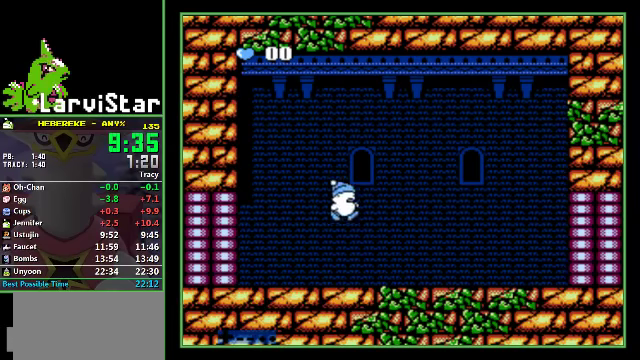
{"buttons": [], "events": [[233, "A", "down"], [300, "A", "up"]]}
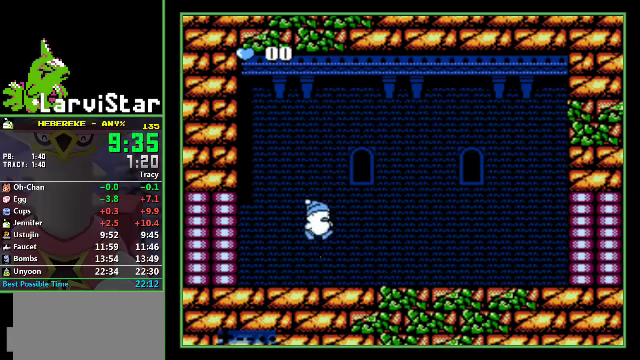
{"buttons": ["A", "DPAD_RIGHT"], "events": [[133, "DPAD_RIGHT", "down"], [266, "A", "down"]]}
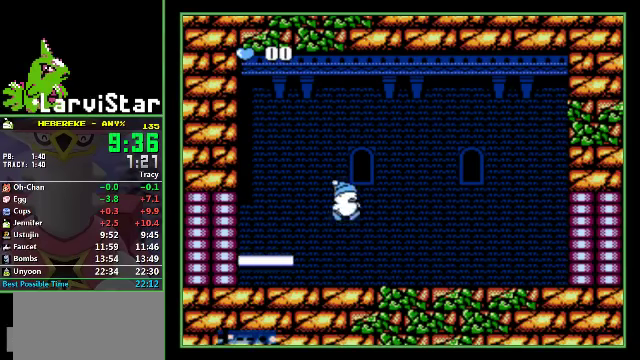
{"buttons": ["A", "DPAD_DOWN", "DPAD_RIGHT"], "events": [[266, "DPAD_DOWN", "down"]]}
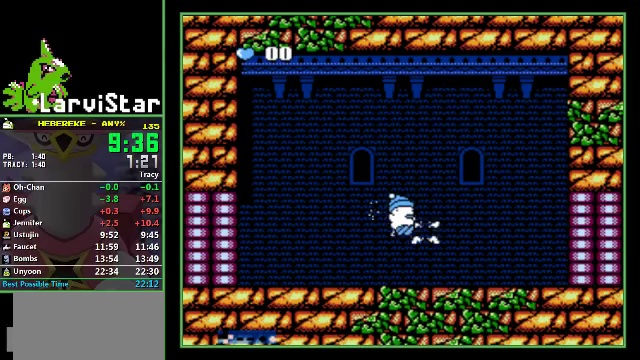
{"buttons": [], "events": [[66, "DPAD_LEFT", "down"], [66, "DPAD_RIGHT", "up"], [200, "DPAD_DOWN", "up"], [233, "A", "up"], [233, "DPAD_LEFT", "up"]]}
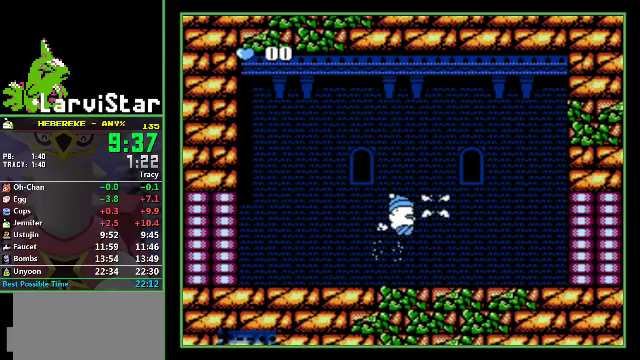
{"buttons": ["DPAD_RIGHT"], "events": [[100, "DPAD_RIGHT", "down"]]}
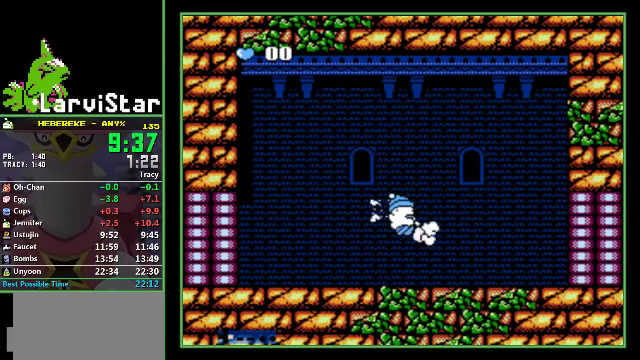
{"buttons": [], "events": [[33, "DPAD_RIGHT", "up"]]}